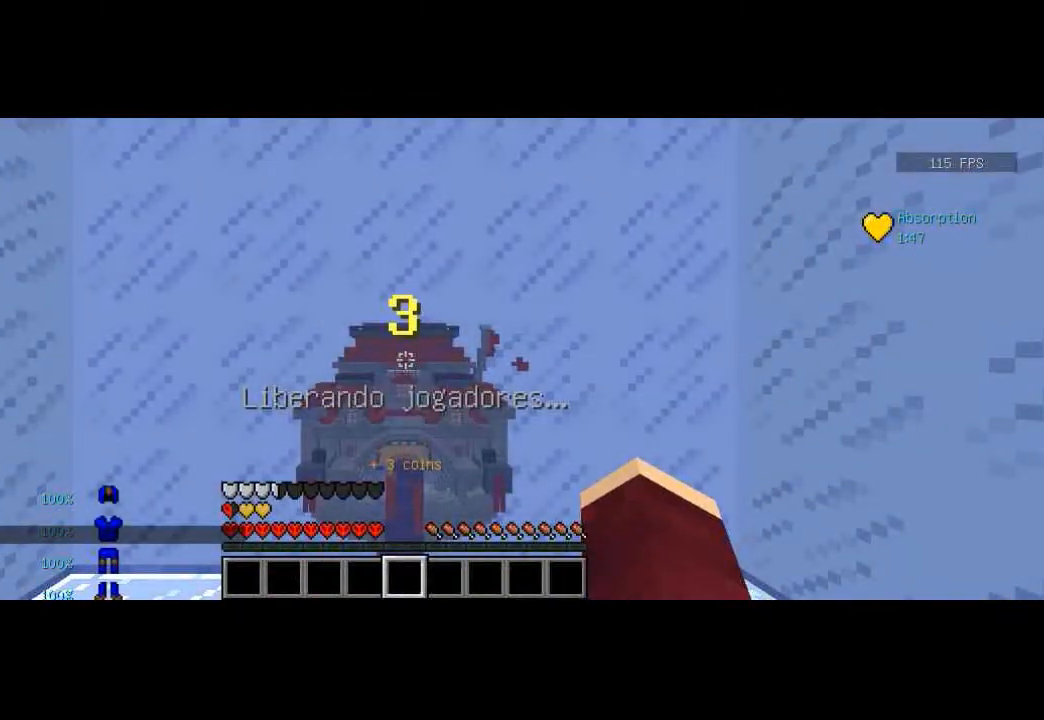
Gameplay with keyboard; each line is a JSON object with the keys held at the frame after it. "events" lists presses ("down") and releases ("up") of "a", "d", "s" and "w" between this image and that frame as [ms after this image, input, new state], when the widget could be followed in between. No other keys are recorded. Mouse input is not recorded.
{"keys": [], "events": []}
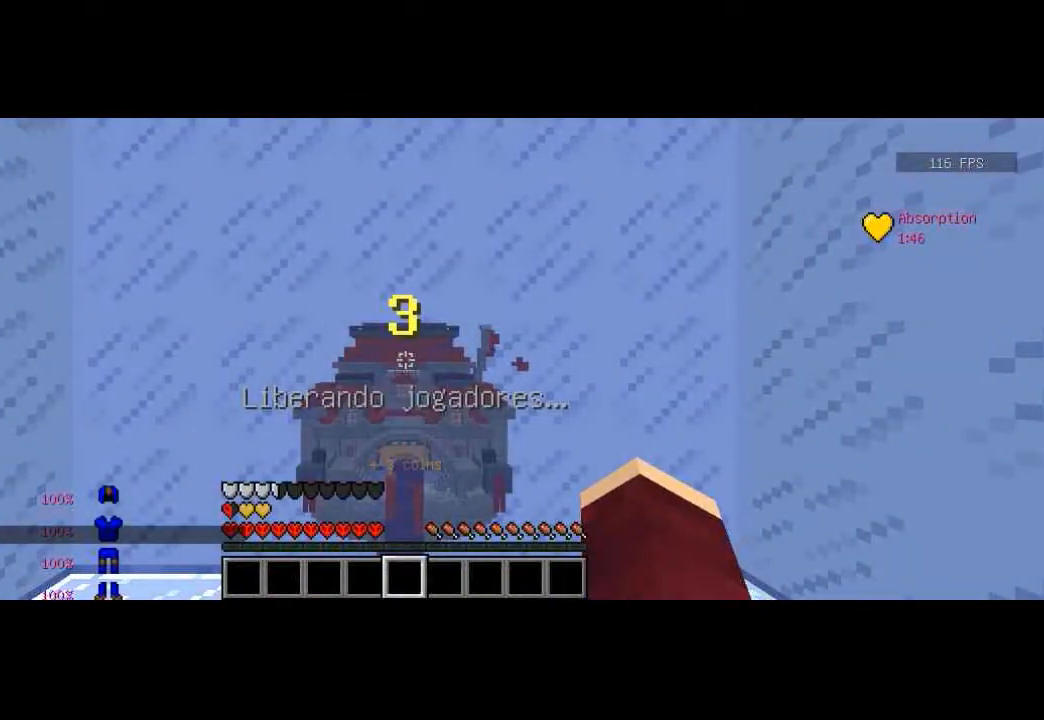
{"keys": [], "events": []}
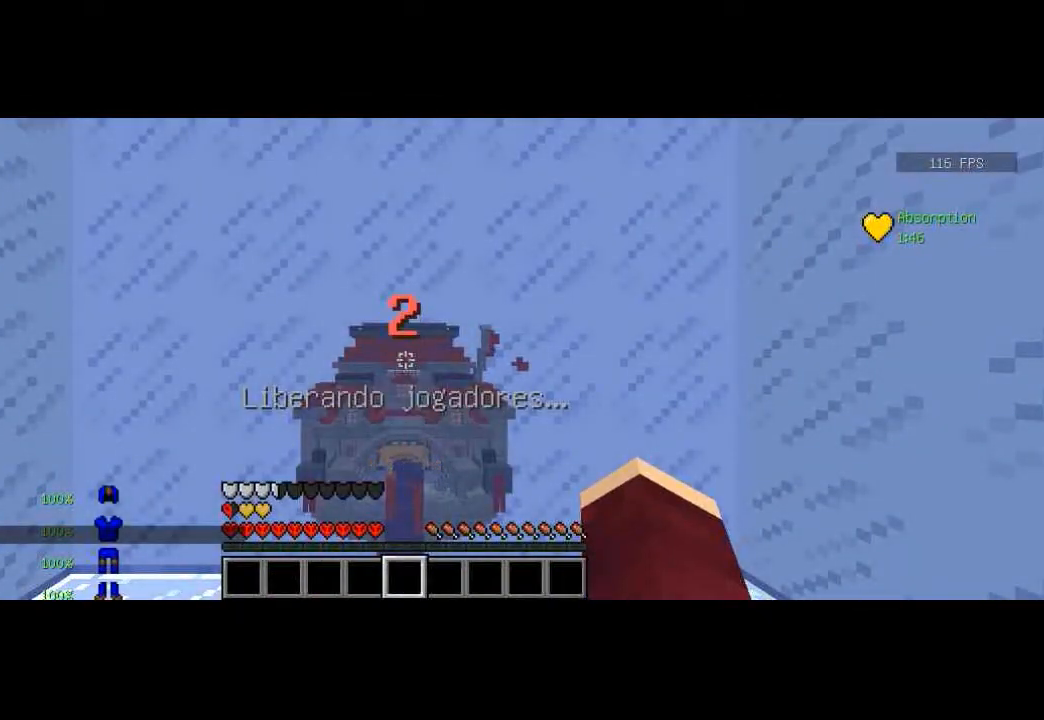
{"keys": [], "events": [[200, "s", "down"], [233, "s", "up"]]}
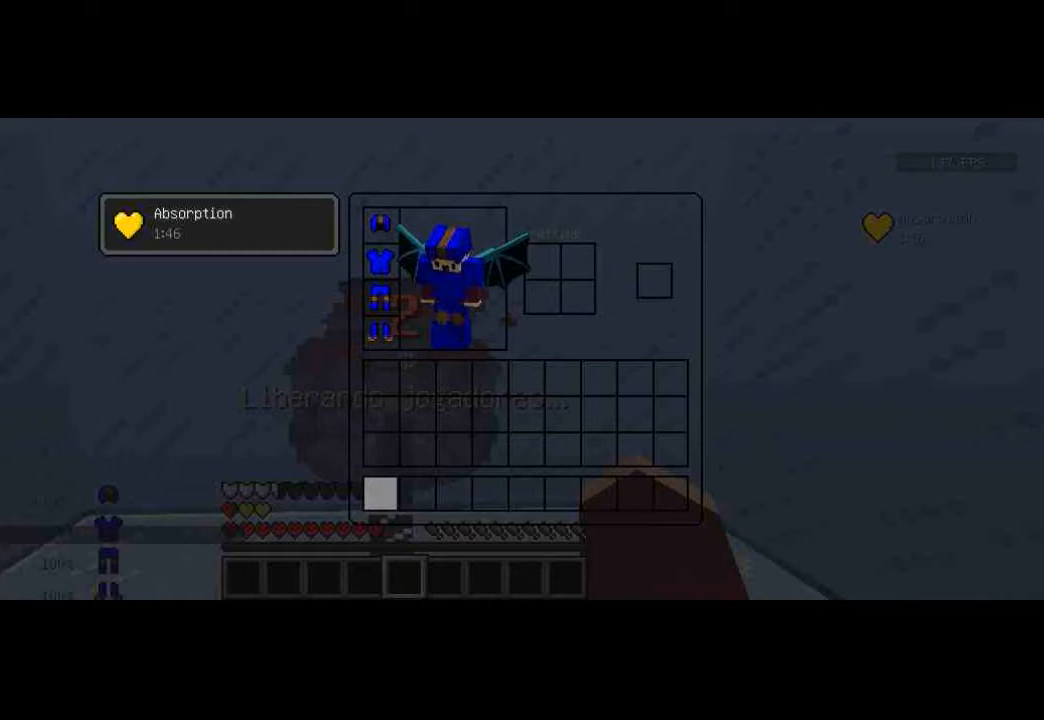
{"keys": [], "events": []}
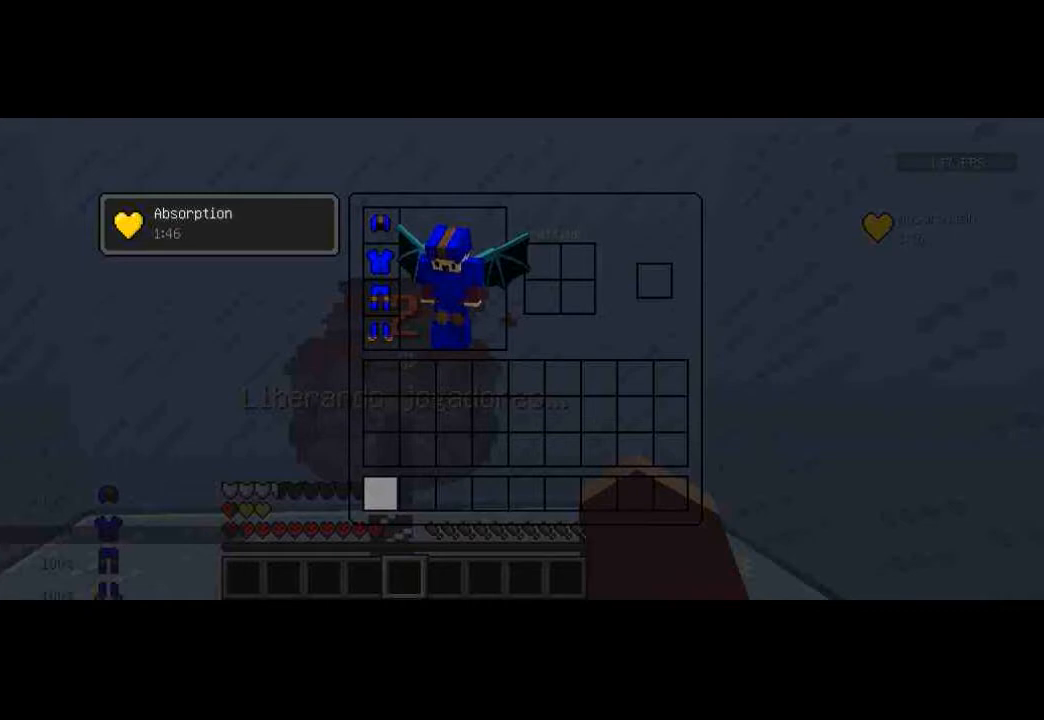
{"keys": [], "events": []}
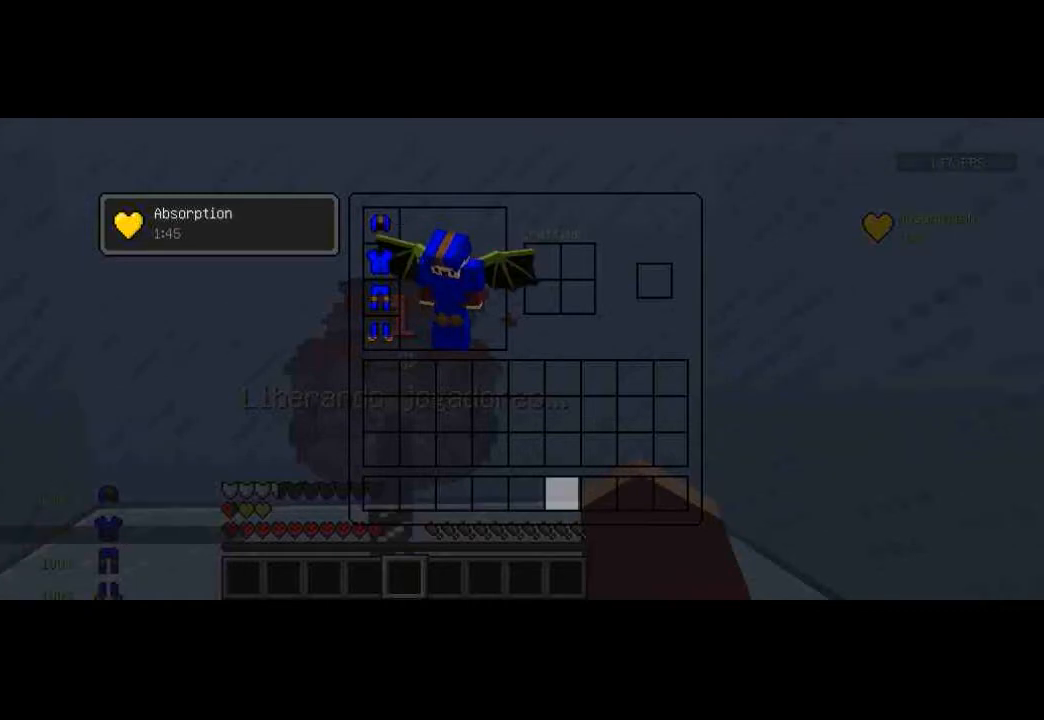
{"keys": [], "events": []}
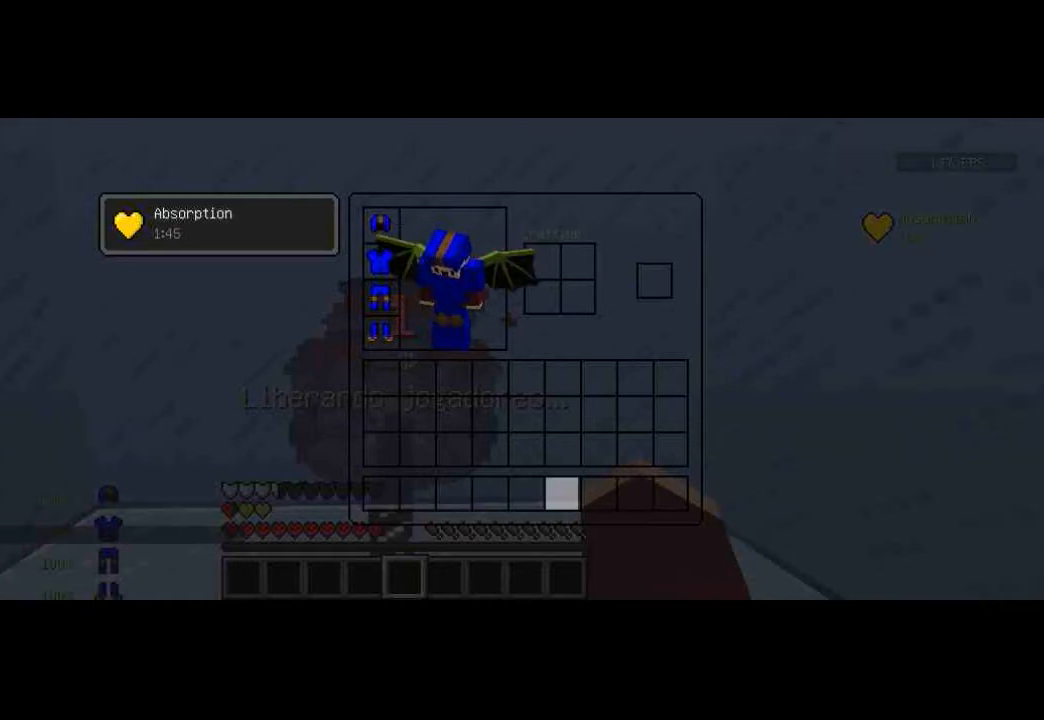
{"keys": [], "events": []}
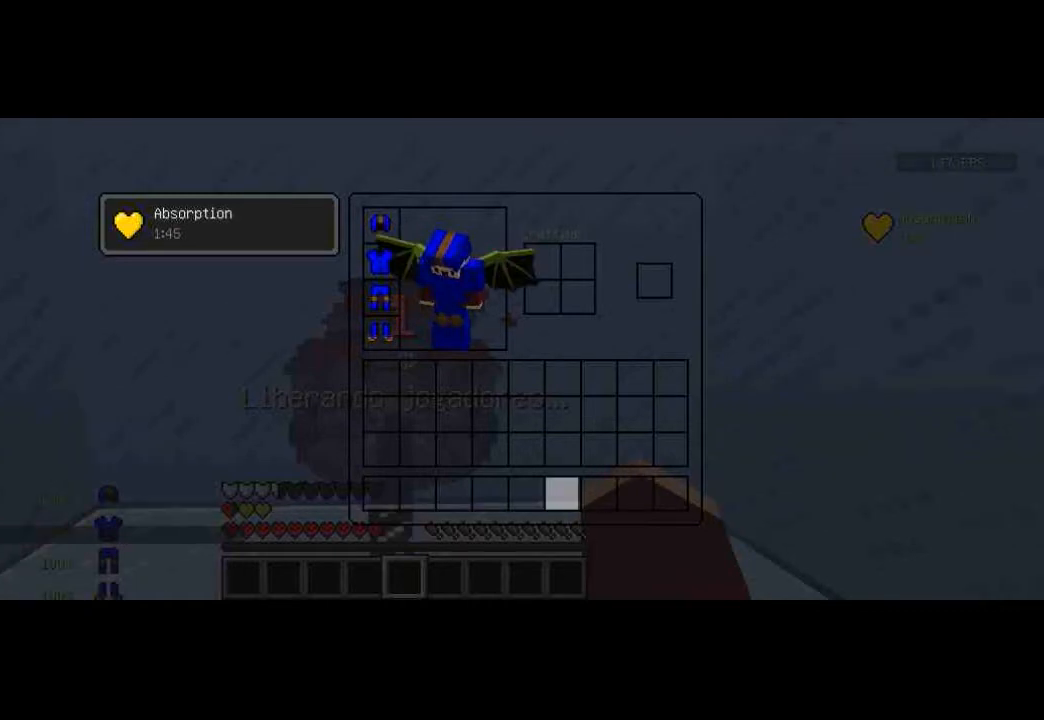
{"keys": [], "events": []}
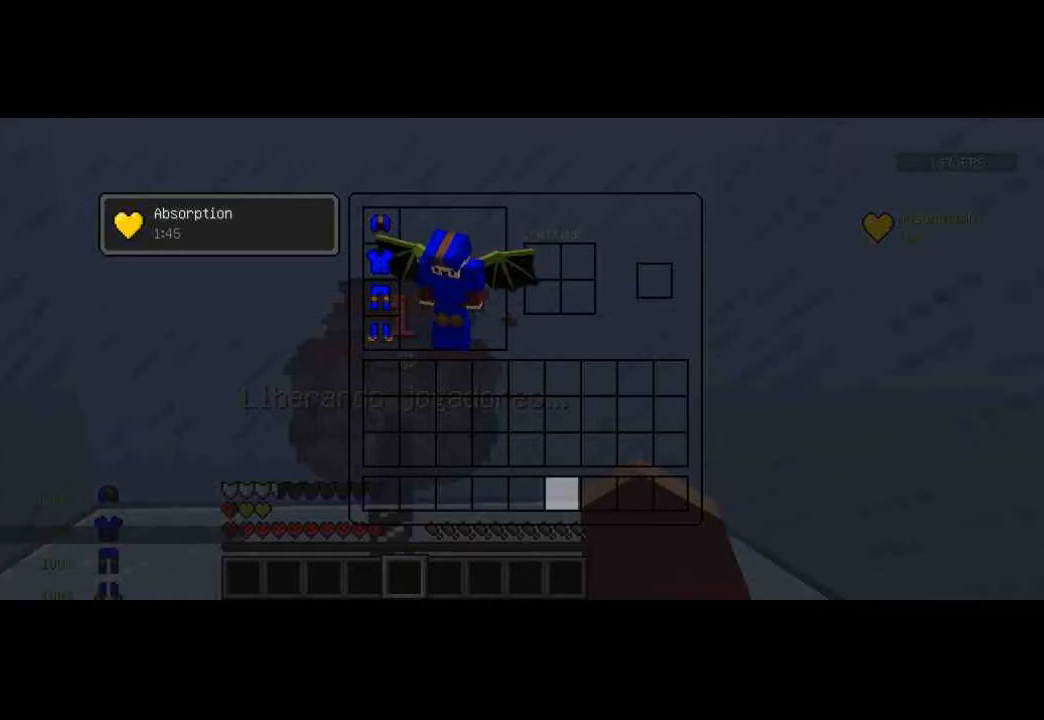
{"keys": [], "events": []}
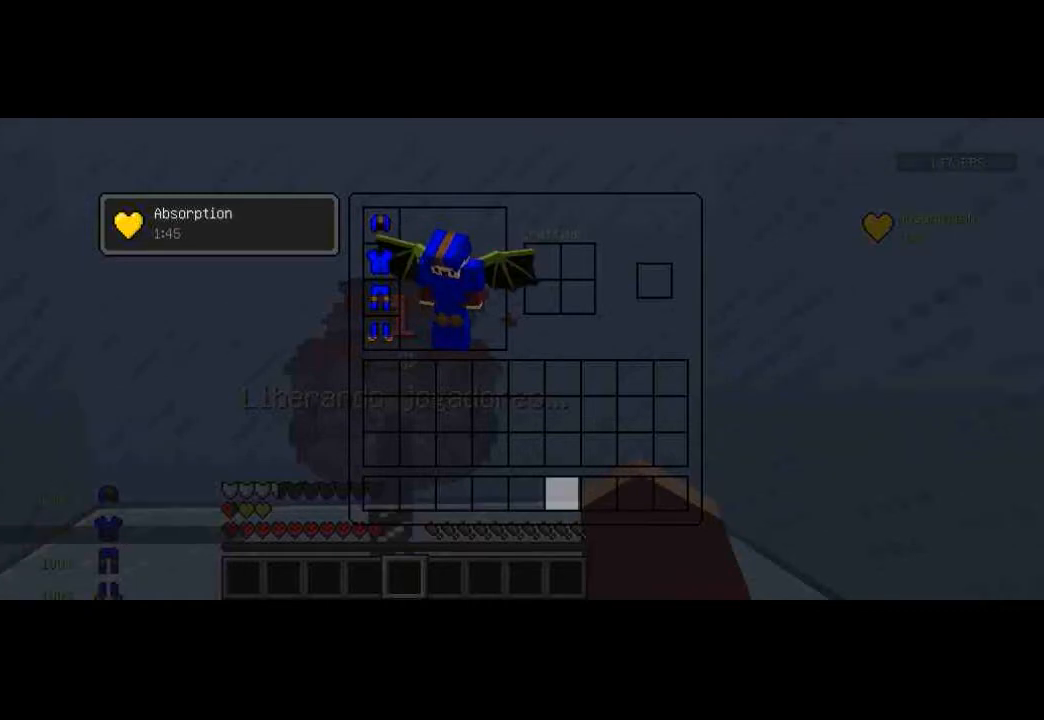
{"keys": ["w"], "events": [[501, "w", "down"]]}
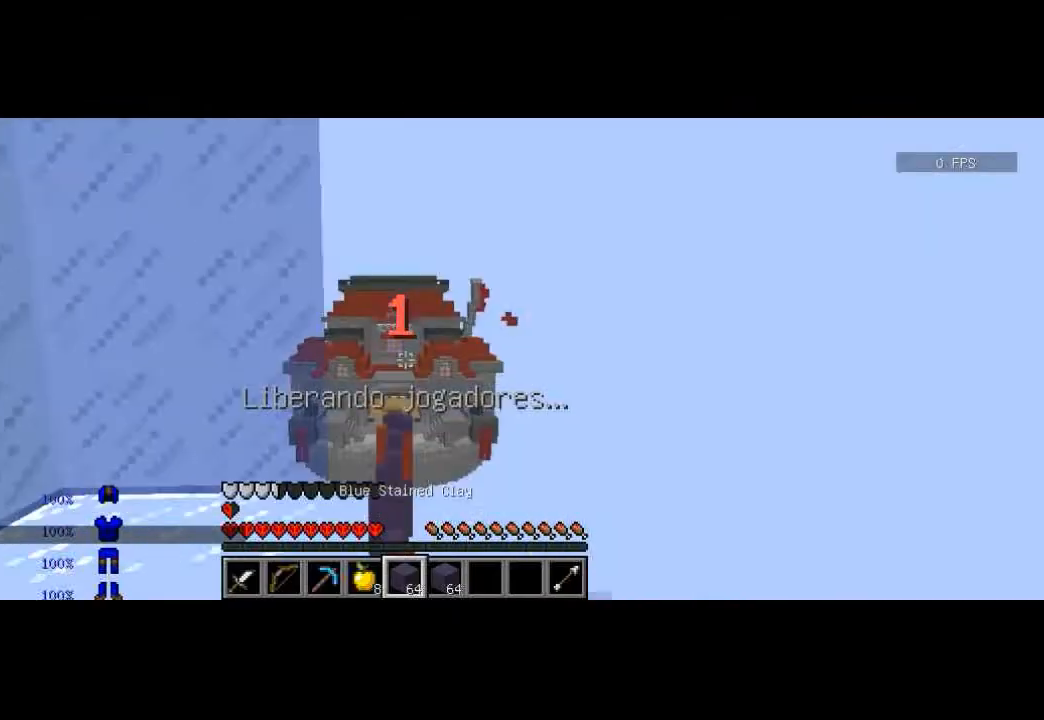
{"keys": [], "events": [[167, "w", "up"]]}
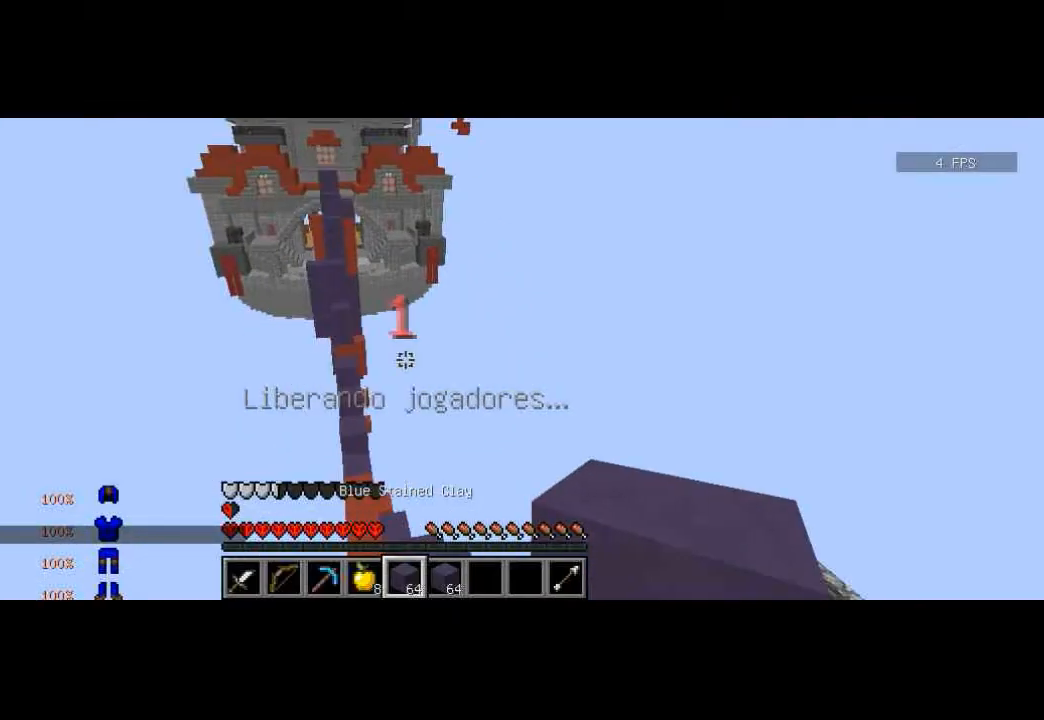
{"keys": [], "events": []}
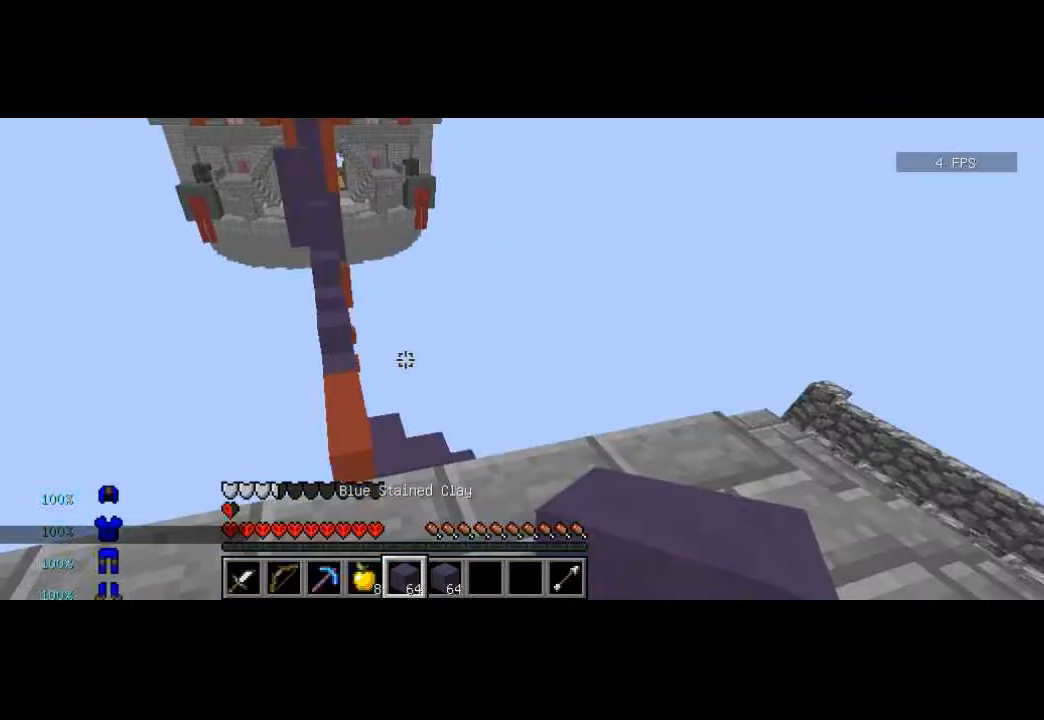
{"keys": ["w"], "events": [[467, "w", "down"]]}
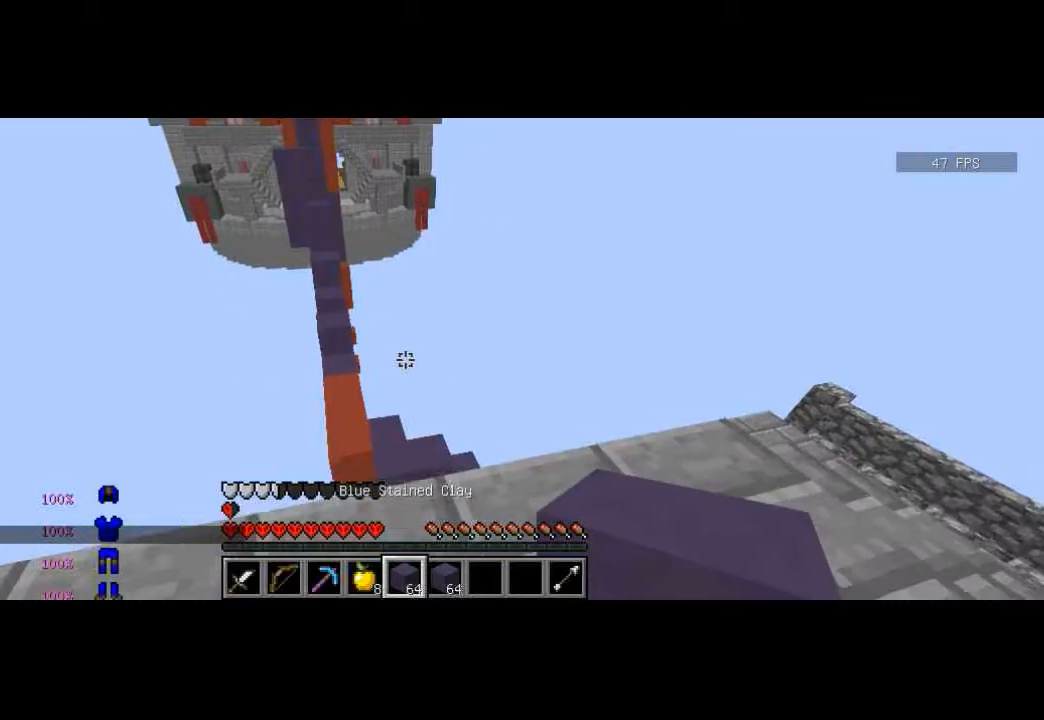
{"keys": ["w"], "events": [[100, "w", "up"], [267, "w", "down"]]}
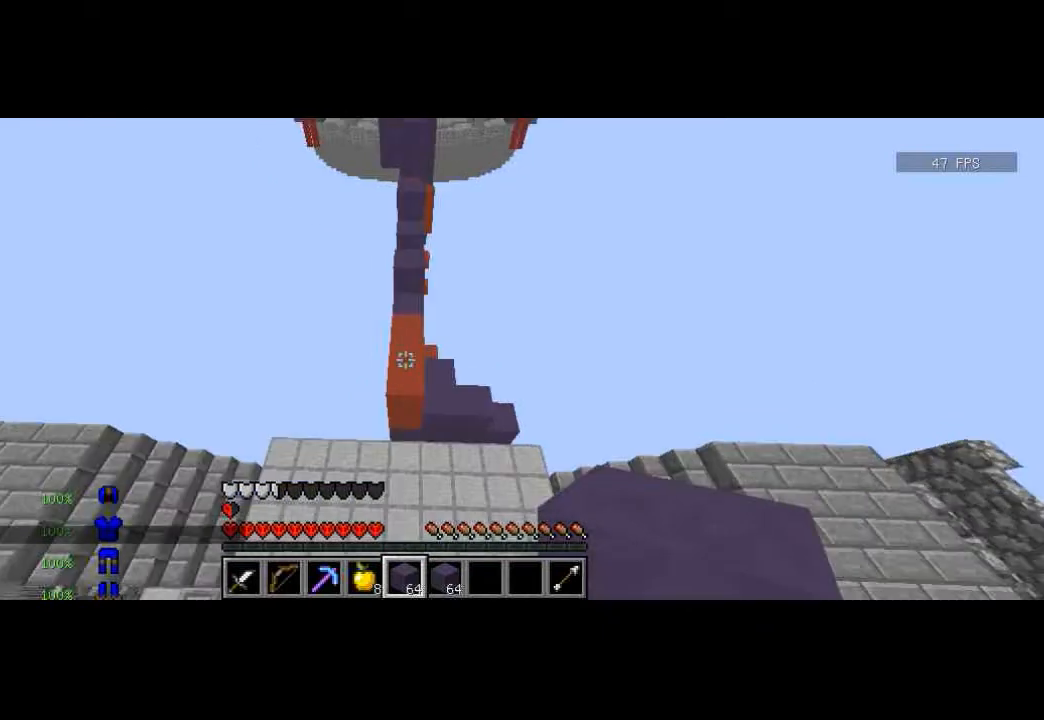
{"keys": ["w"], "events": []}
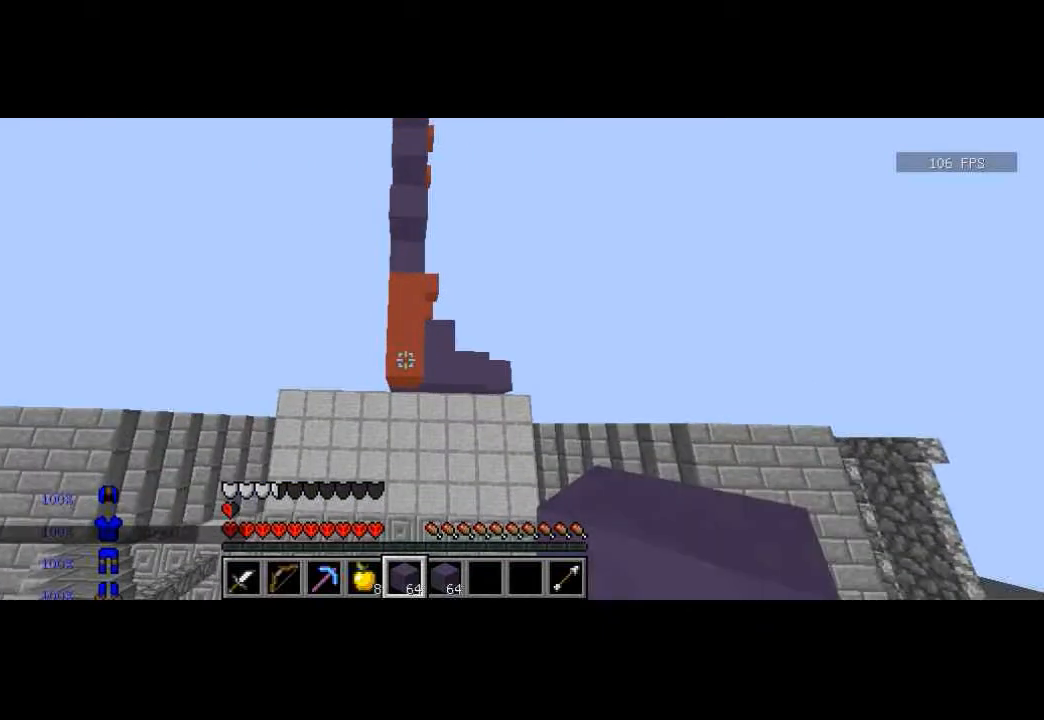
{"keys": ["w"], "events": []}
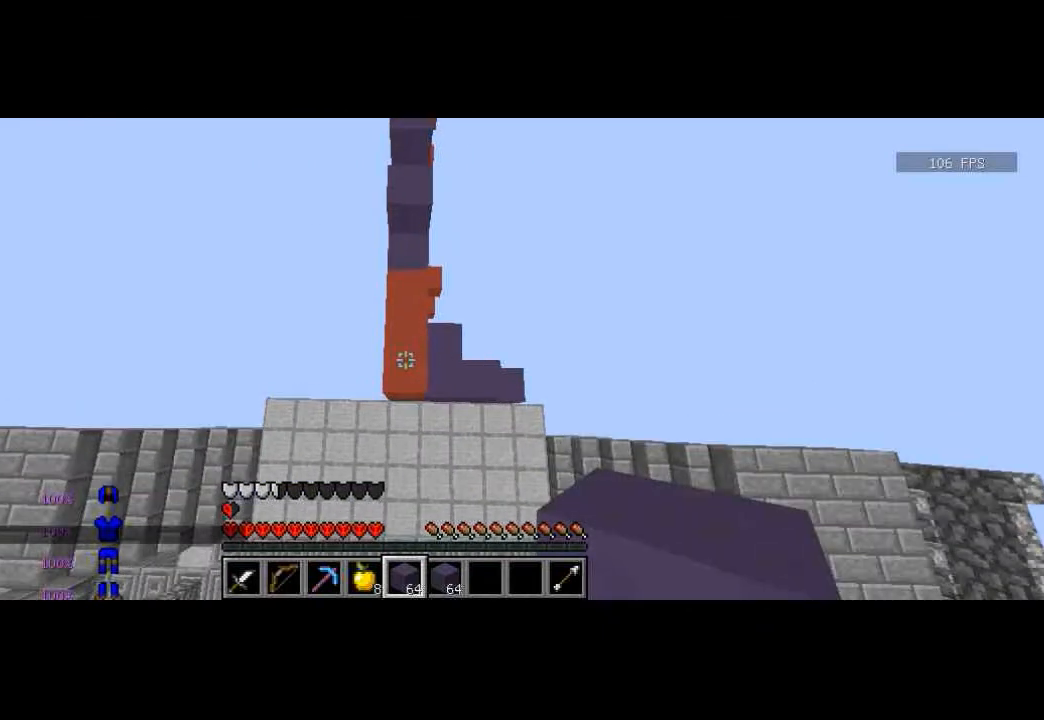
{"keys": ["w"], "events": []}
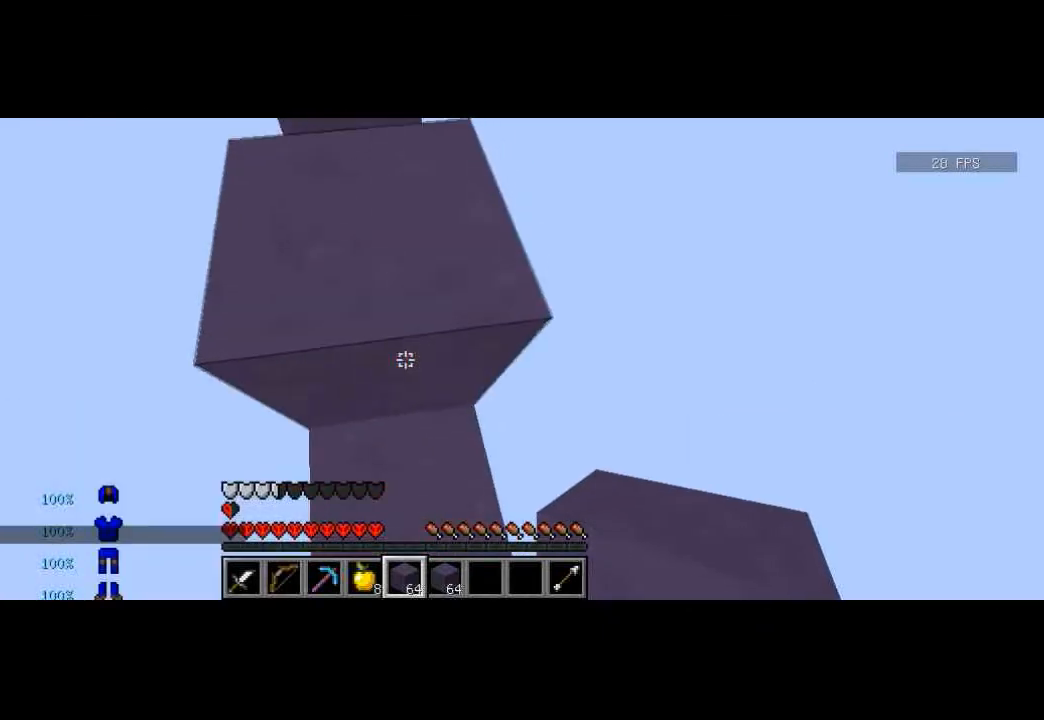
{"keys": ["a", "s"], "events": [[334, "w", "up"], [400, "a", "down"], [501, "s", "down"]]}
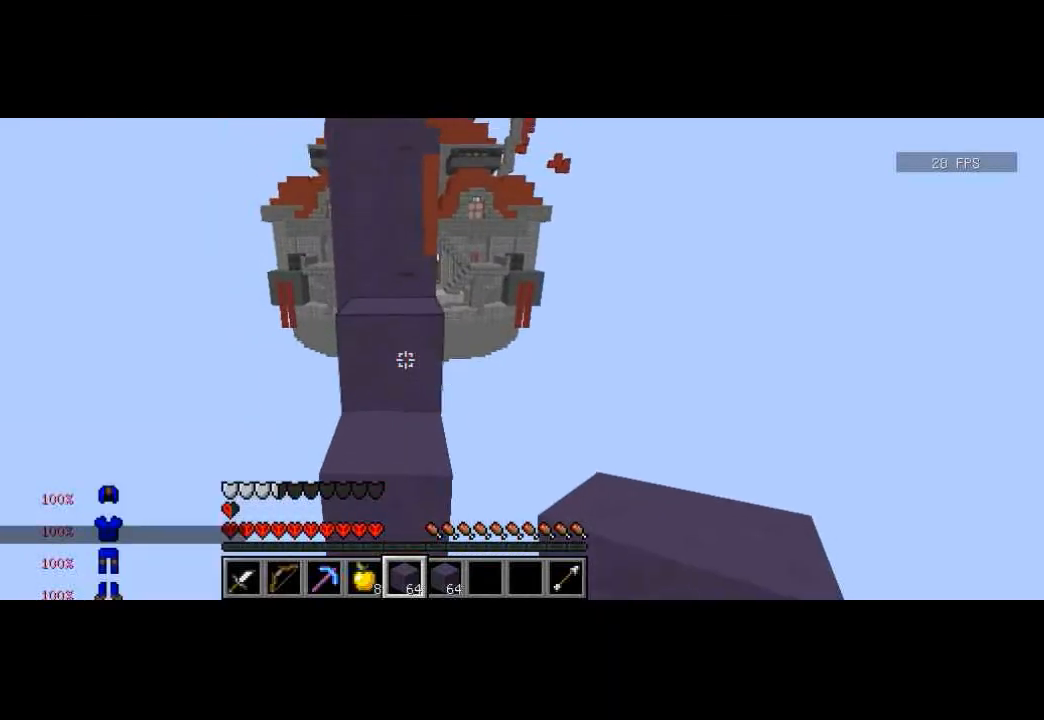
{"keys": ["w"], "events": [[33, "a", "up"], [100, "s", "up"], [200, "w", "down"], [333, "w", "up"], [367, "w", "down"]]}
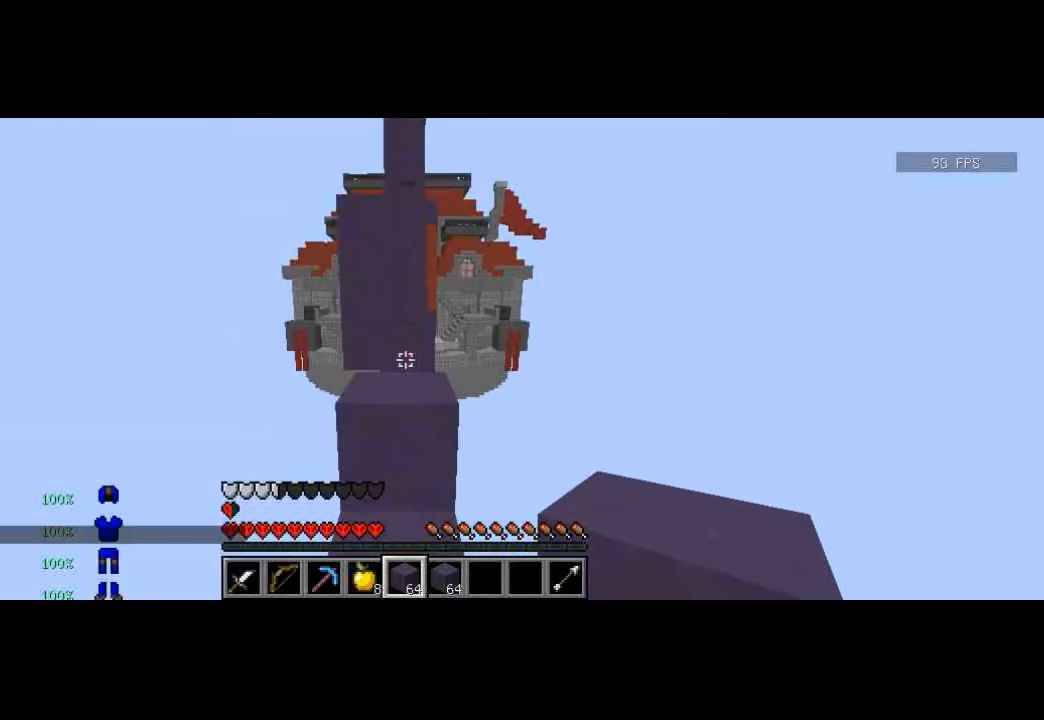
{"keys": [], "events": [[467, "w", "up"]]}
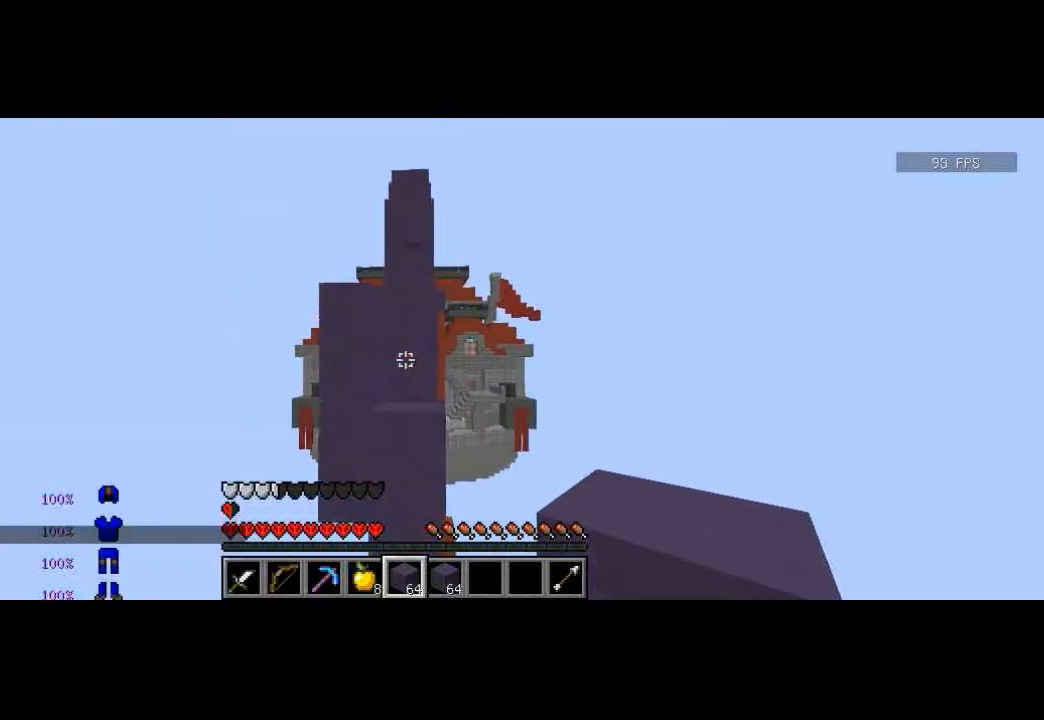
{"keys": ["s"], "events": [[66, "s", "down"]]}
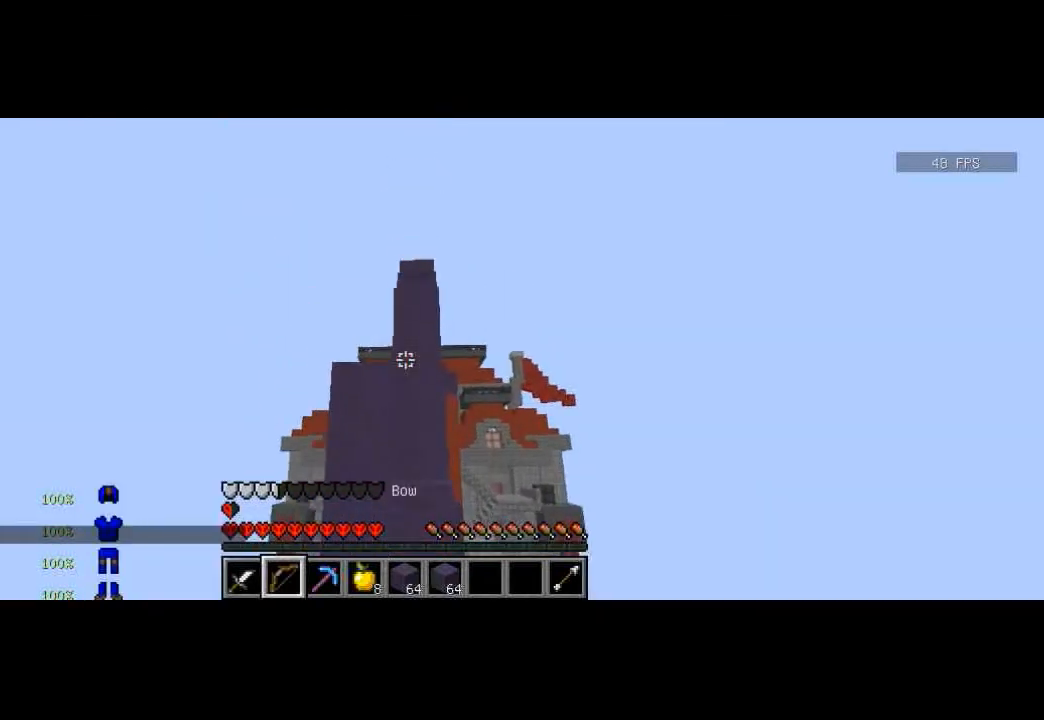
{"keys": ["a", "s"], "events": [[100, "a", "down"], [267, "a", "up"], [434, "a", "down"]]}
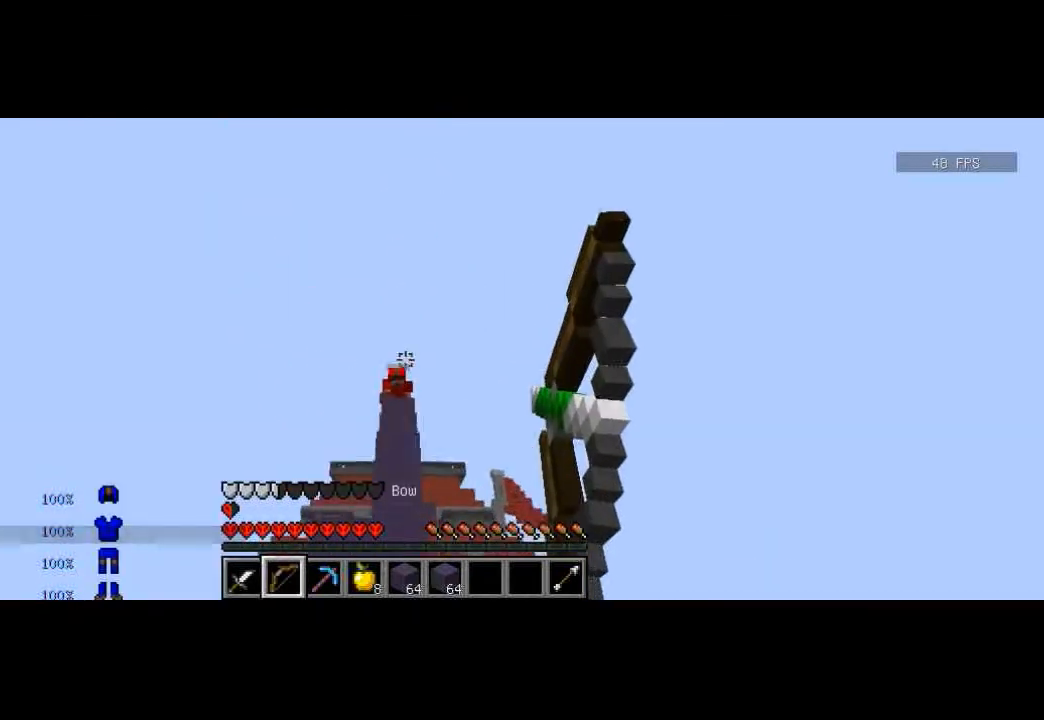
{"keys": ["s"], "events": [[500, "a", "up"]]}
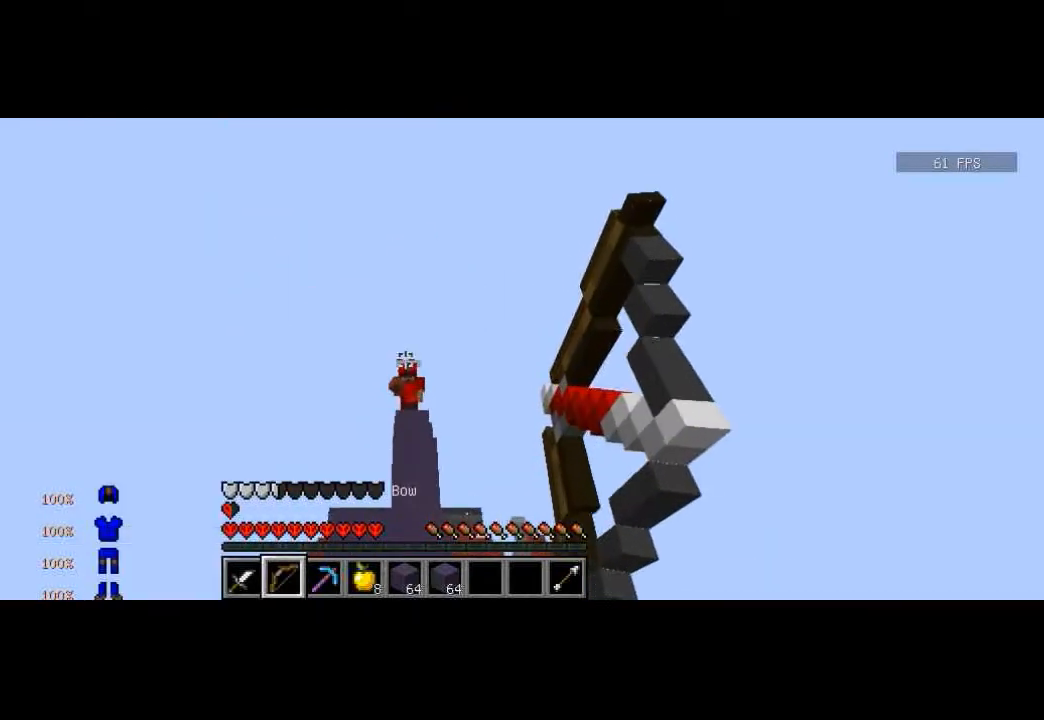
{"keys": ["s"], "events": [[100, "s", "up"], [367, "s", "down"]]}
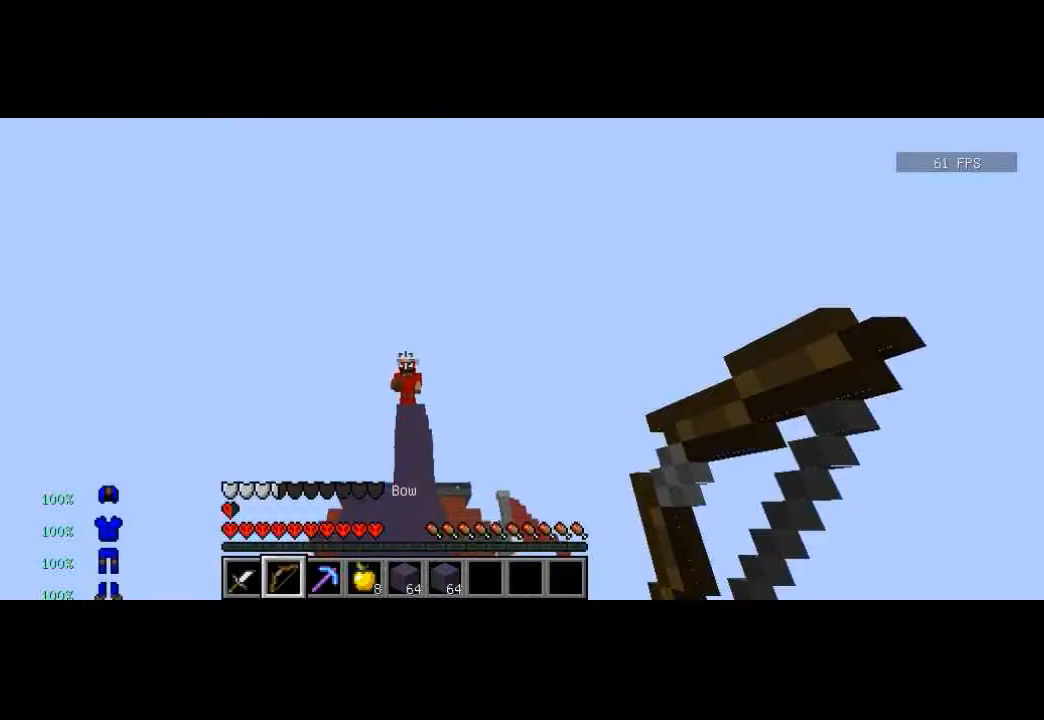
{"keys": [], "events": [[66, "s", "up"]]}
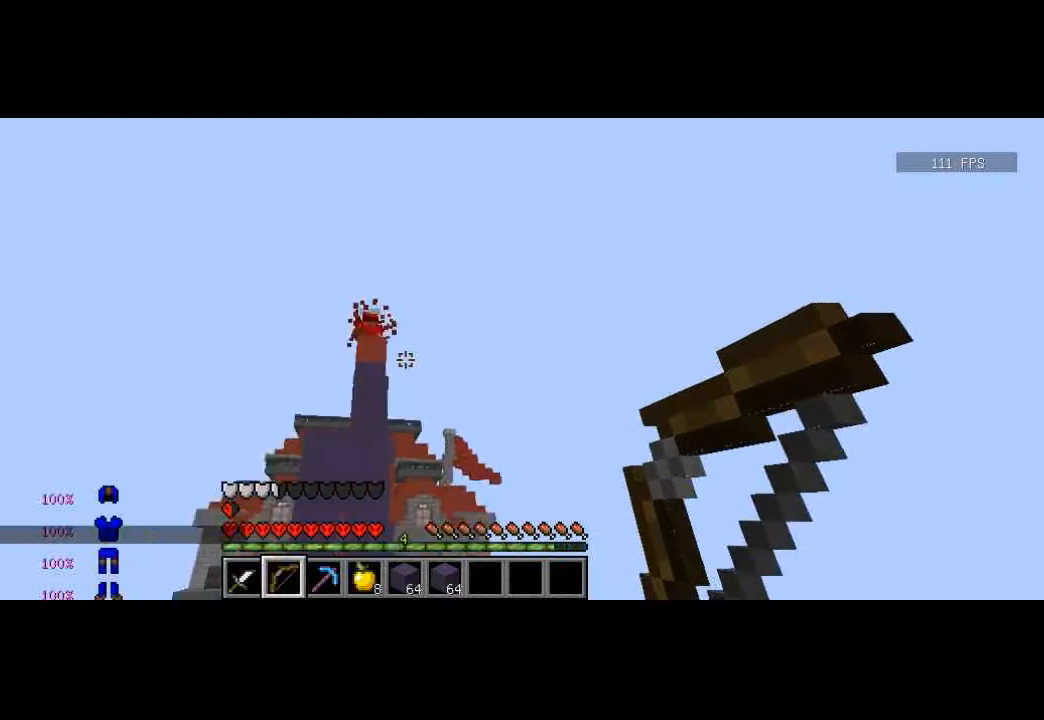
{"keys": [], "events": [[67, "s", "down"], [167, "s", "up"], [367, "w", "down"], [400, "w", "up"]]}
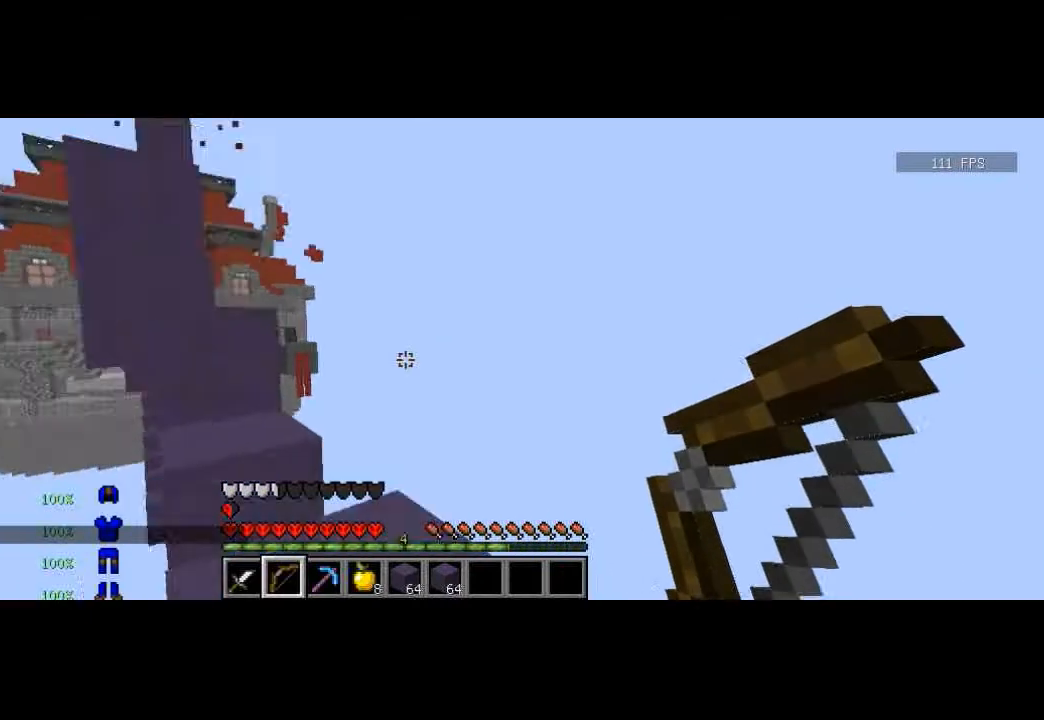
{"keys": ["s"], "events": [[166, "d", "down"], [233, "s", "down"], [400, "d", "up"]]}
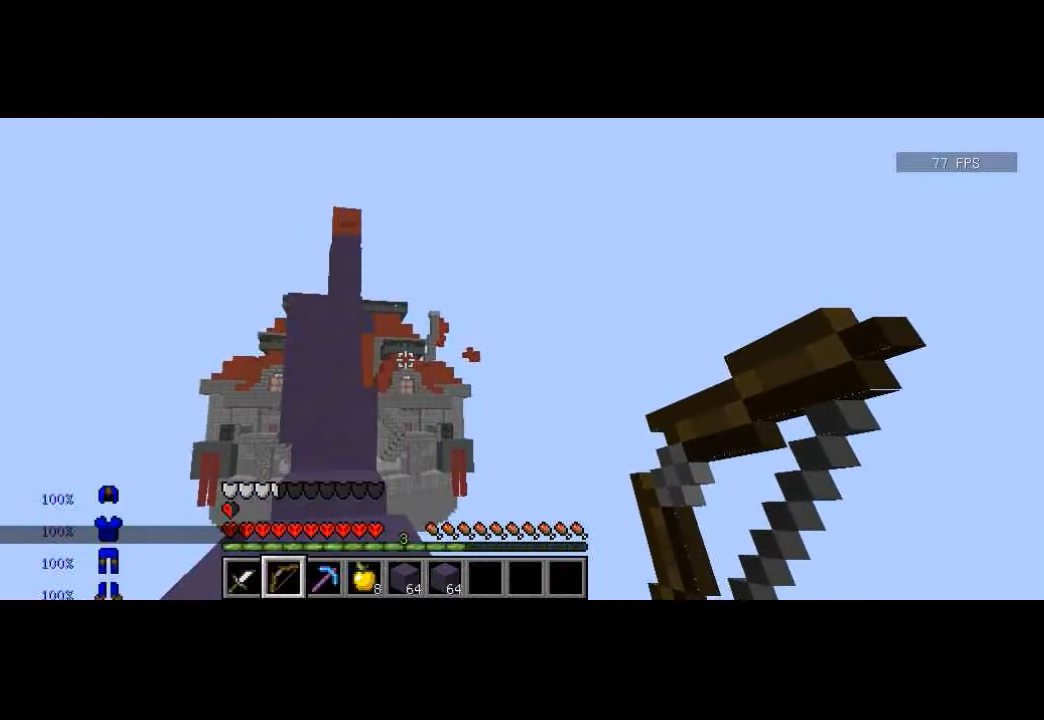
{"keys": ["s"], "events": []}
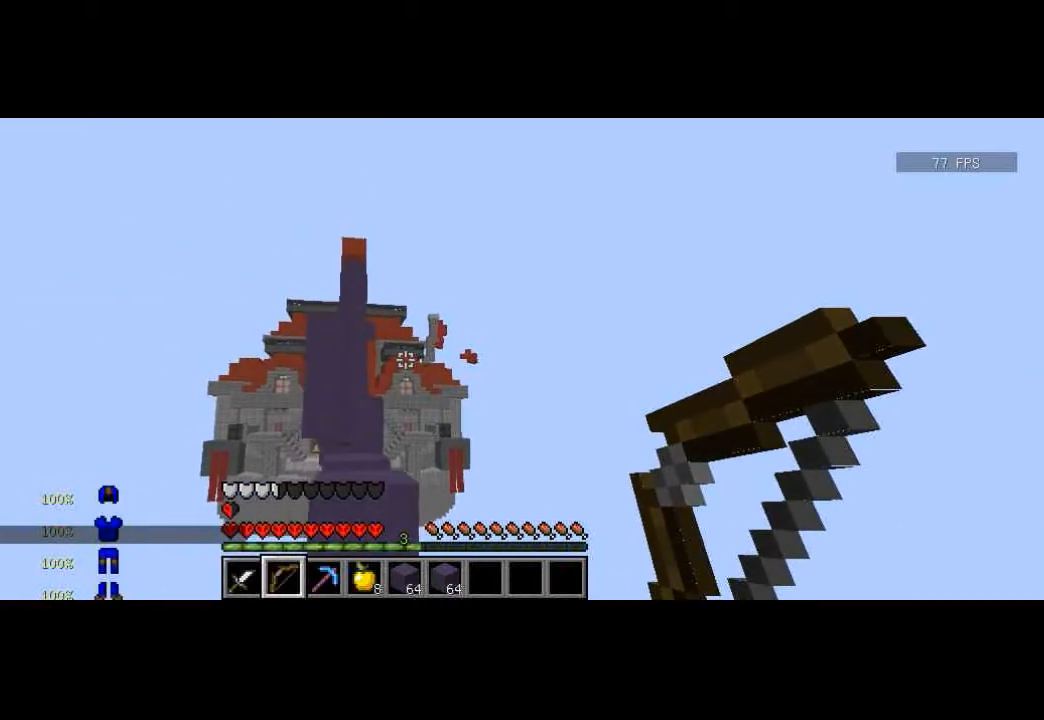
{"keys": ["d", "s"], "events": [[166, "d", "down"]]}
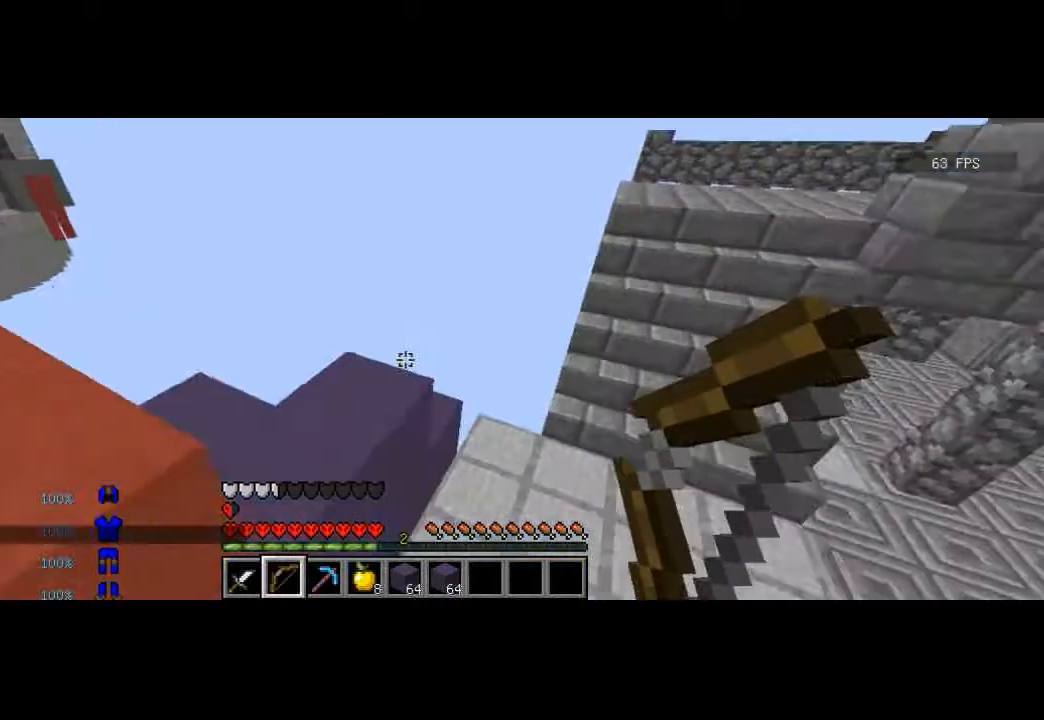
{"keys": ["d", "s"], "events": [[67, "s", "up"], [334, "s", "down"]]}